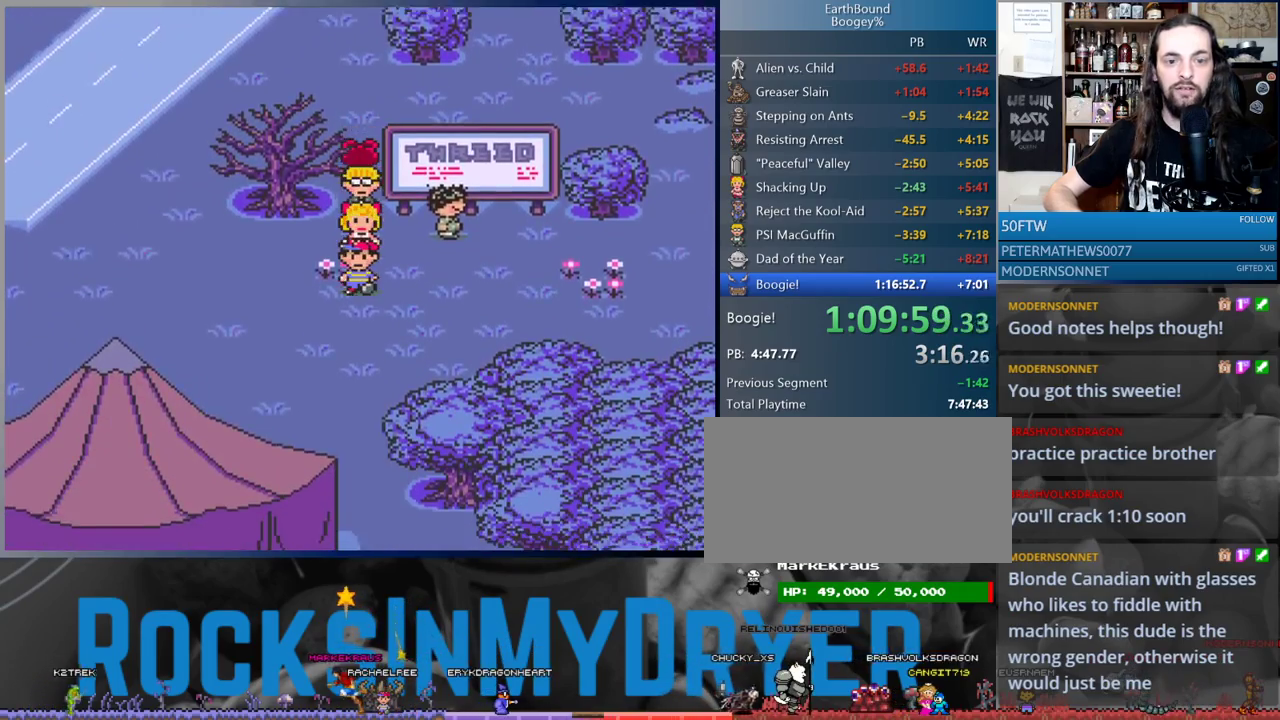
Gameplay with a controller (Nintendo layout); each line is a JSON object with the inputs held at the frame after it. "events" lists button and stick changes between this image and that frame as [ms after this image, input, new state], when the widget could be followed in between. Not read: L1 L3 R3.
{"buttons": ["DPAD_DOWN"], "events": []}
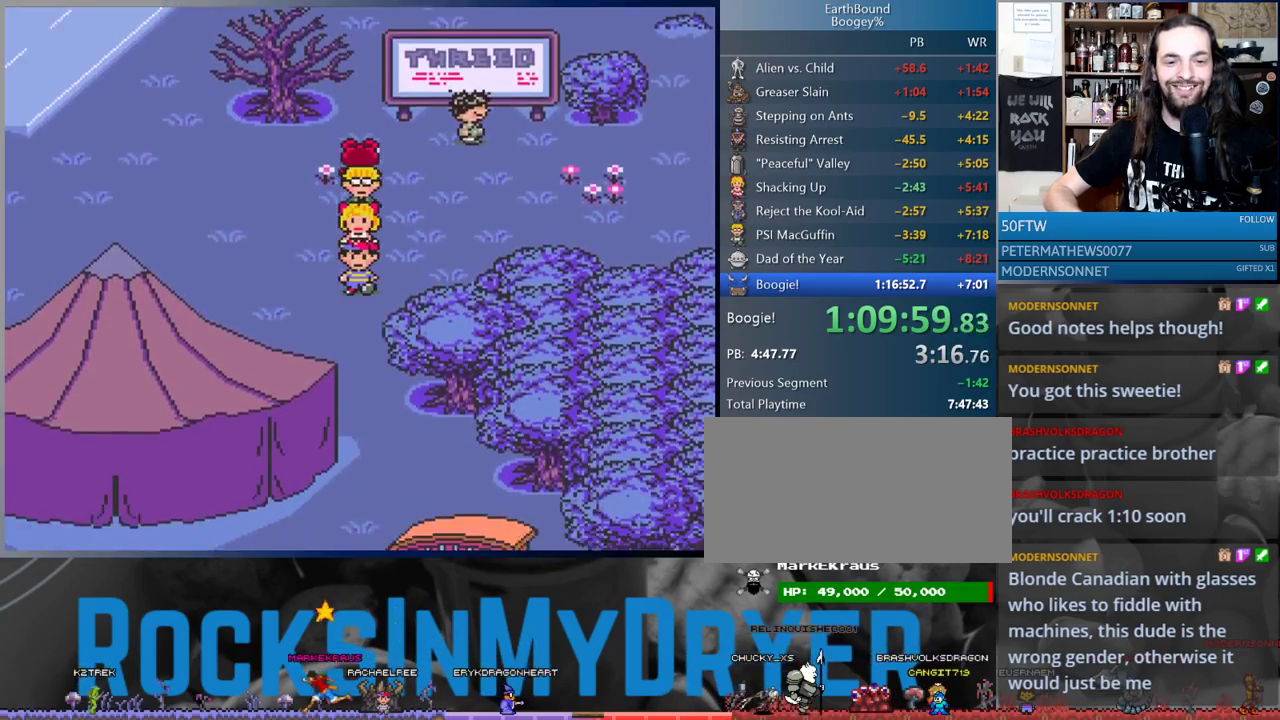
{"buttons": ["DPAD_DOWN"], "events": []}
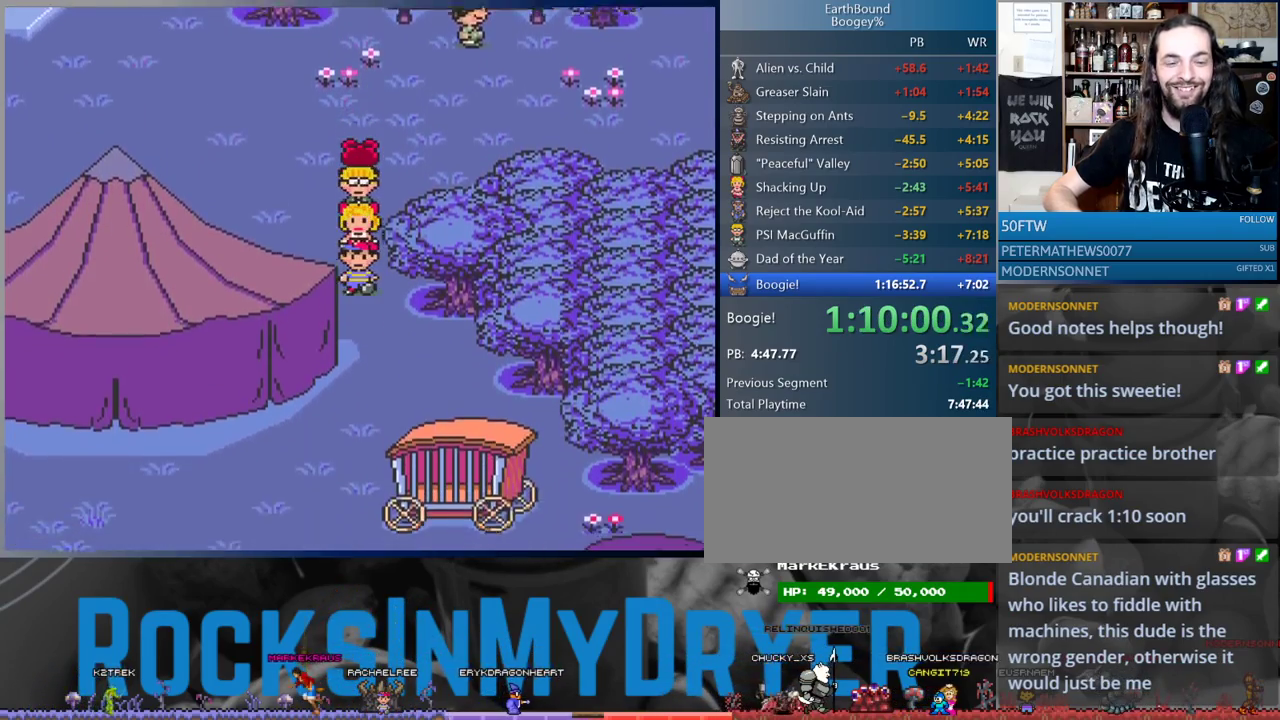
{"buttons": ["DPAD_DOWN"], "events": []}
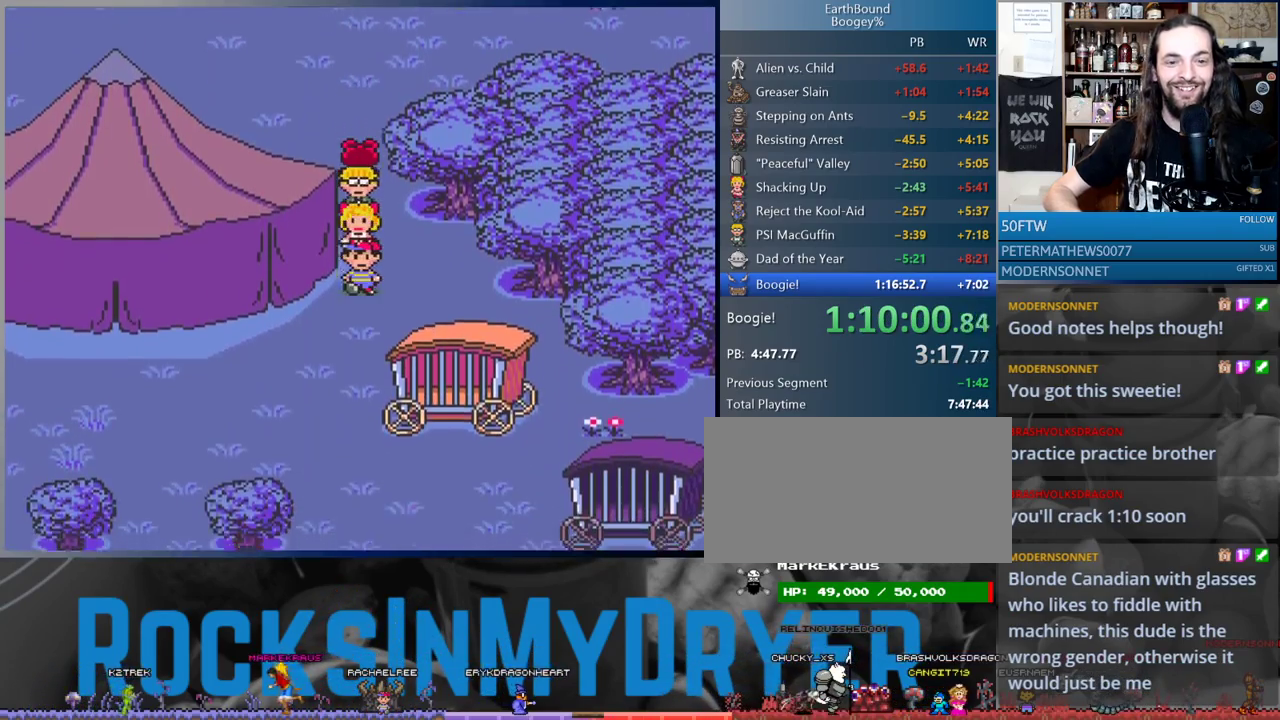
{"buttons": ["DPAD_LEFT"], "events": [[33, "DPAD_DOWN", "up"], [33, "DPAD_LEFT", "down"]]}
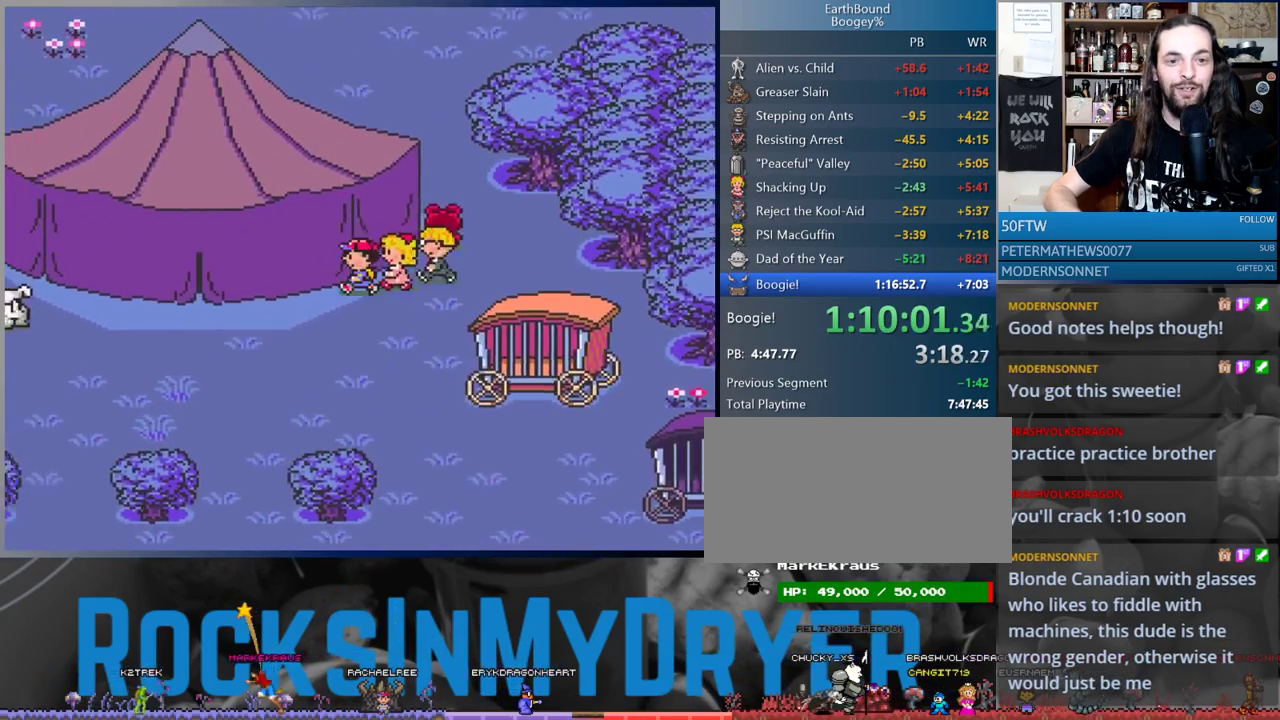
{"buttons": ["DPAD_LEFT"], "events": []}
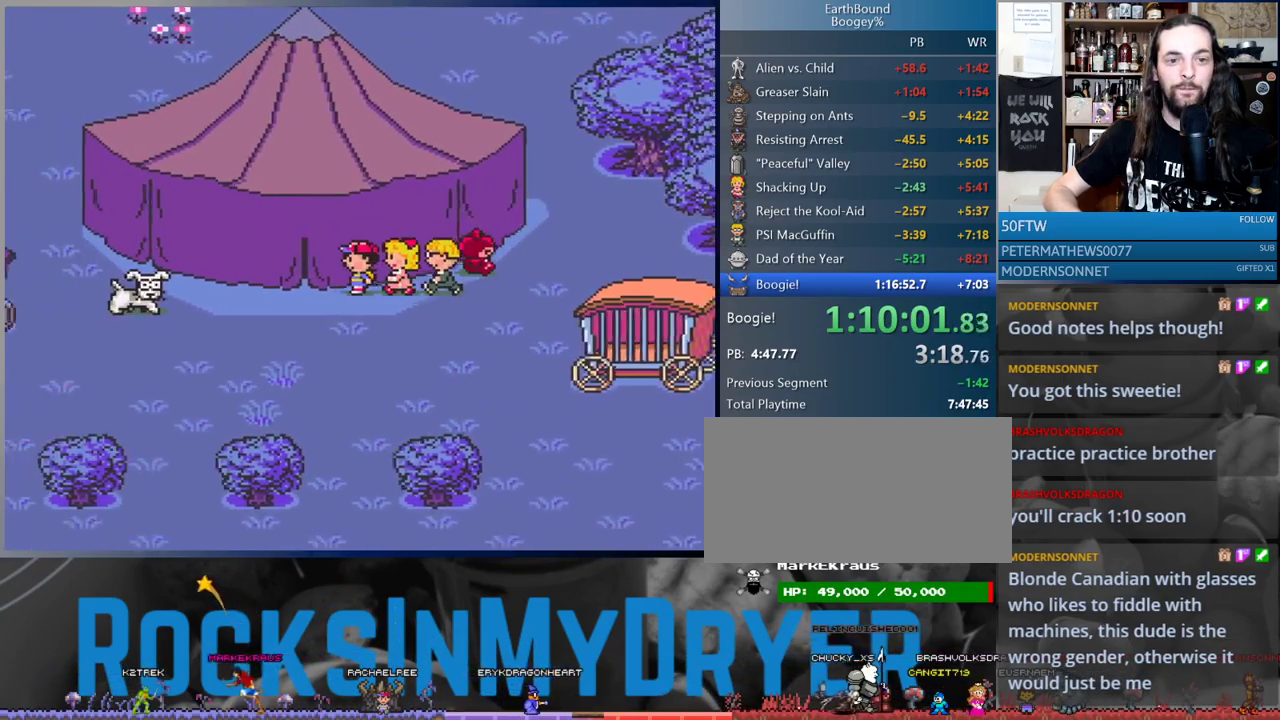
{"buttons": ["DPAD_LEFT"], "events": []}
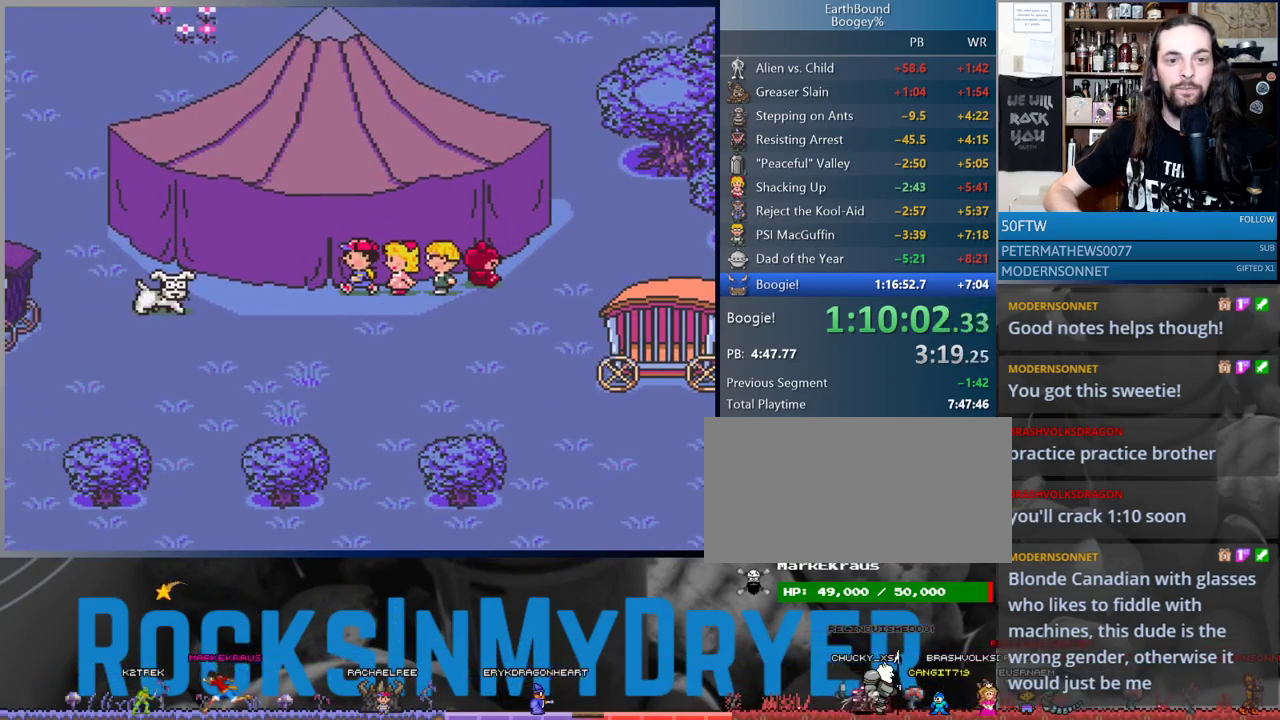
{"buttons": [], "events": [[317, "DPAD_LEFT", "up"]]}
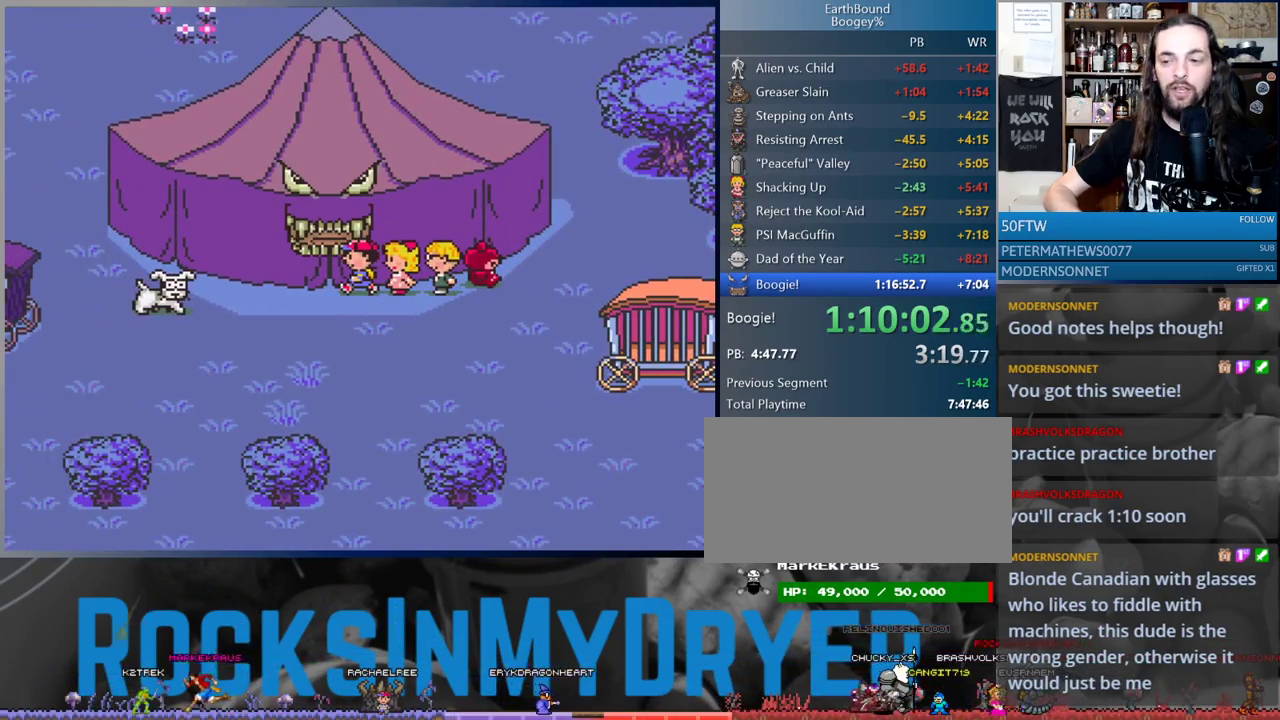
{"buttons": [], "events": []}
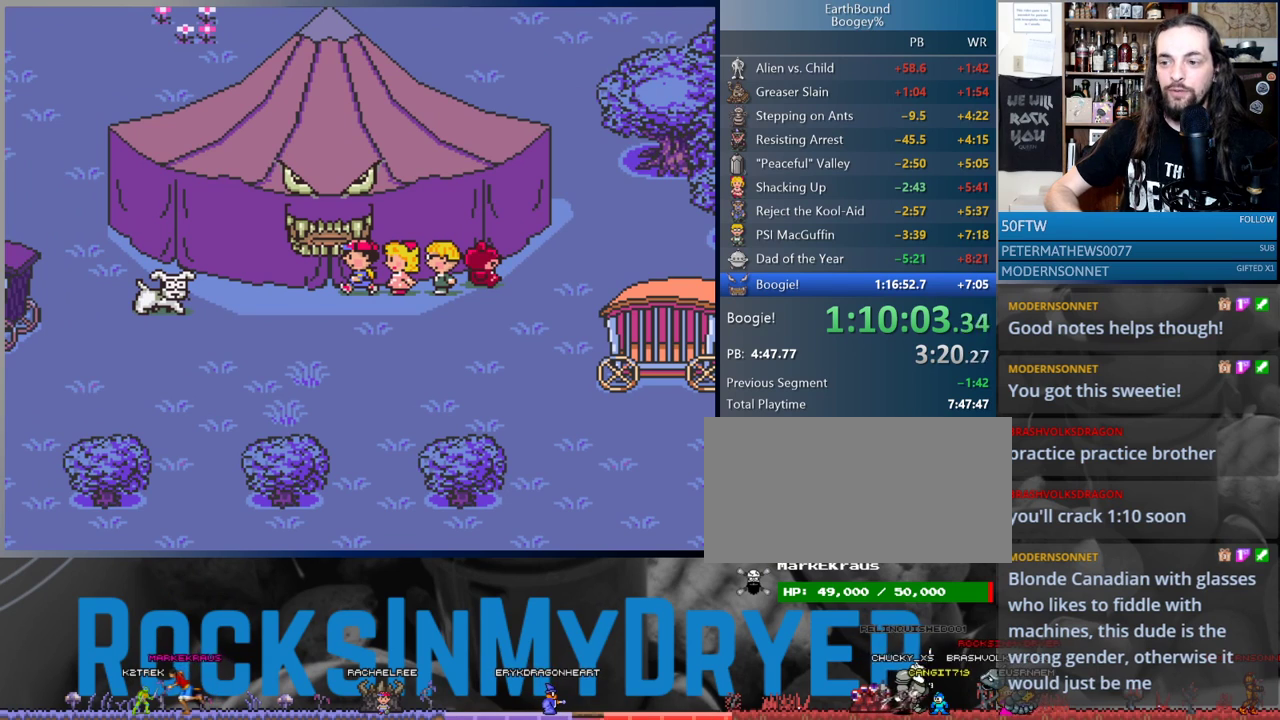
{"buttons": [], "events": []}
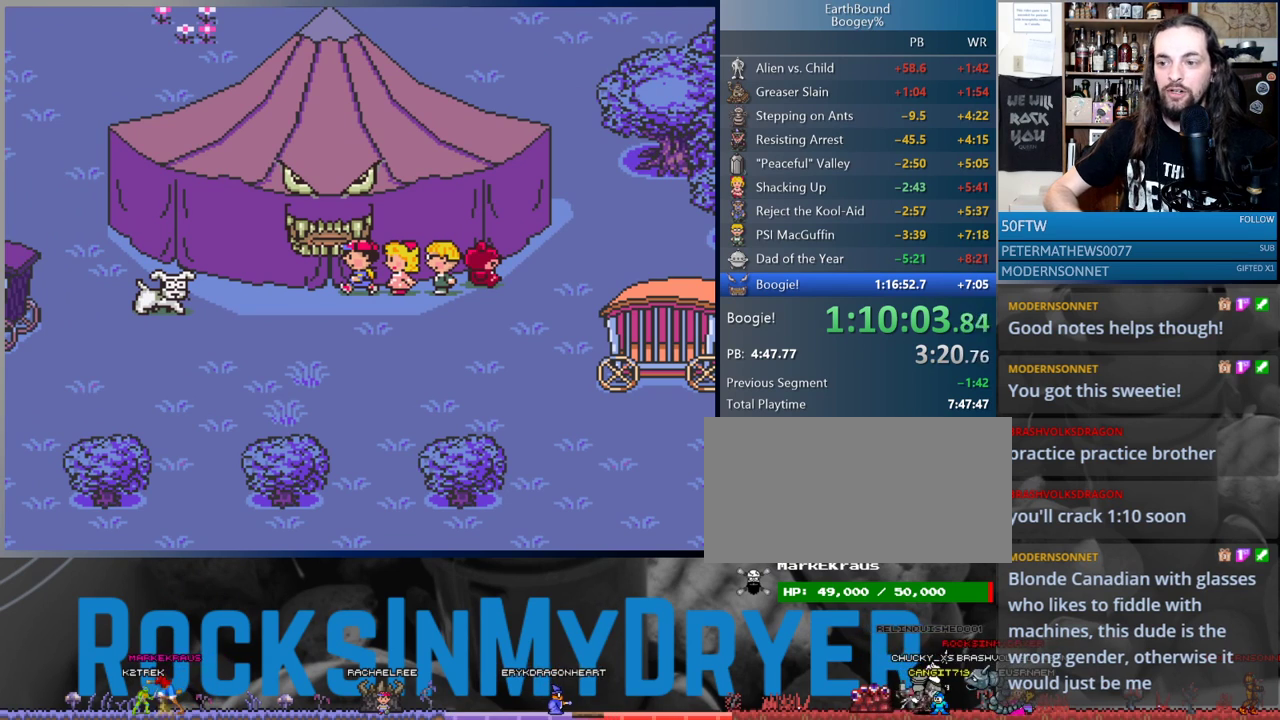
{"buttons": [], "events": []}
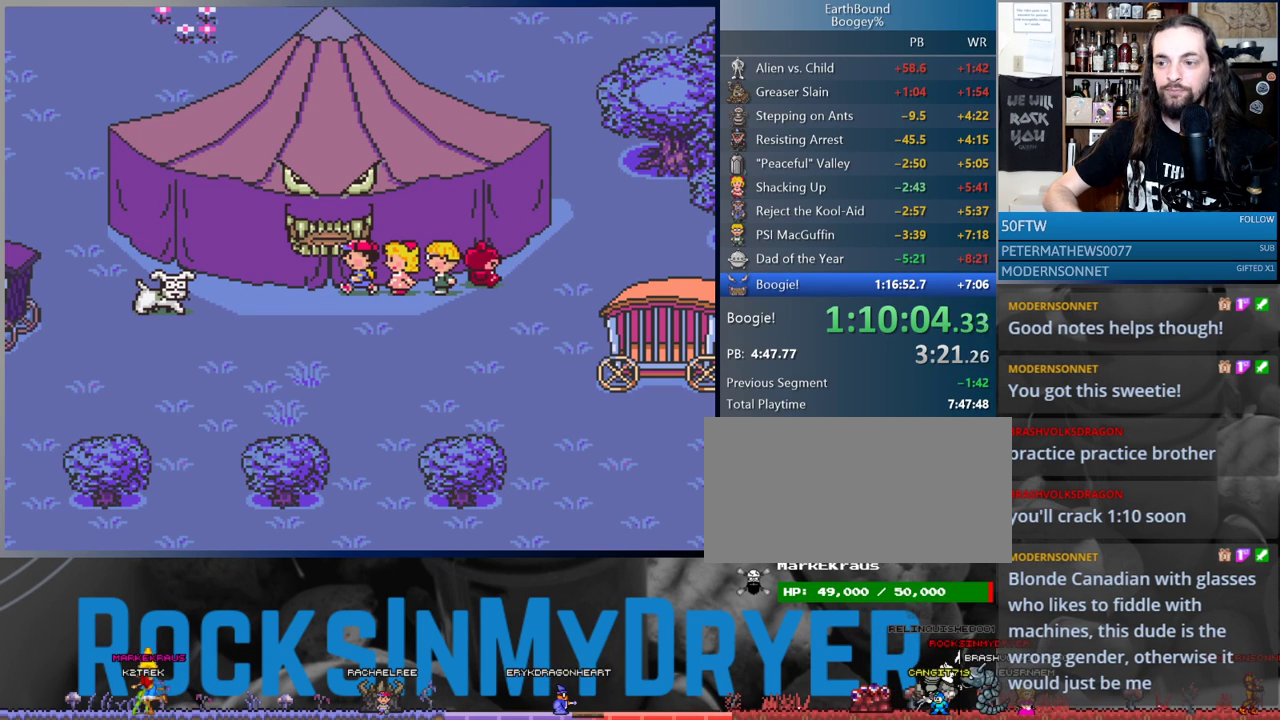
{"buttons": [], "events": [[233, "A", "down"], [283, "A", "up"], [383, "A", "down"], [433, "A", "up"]]}
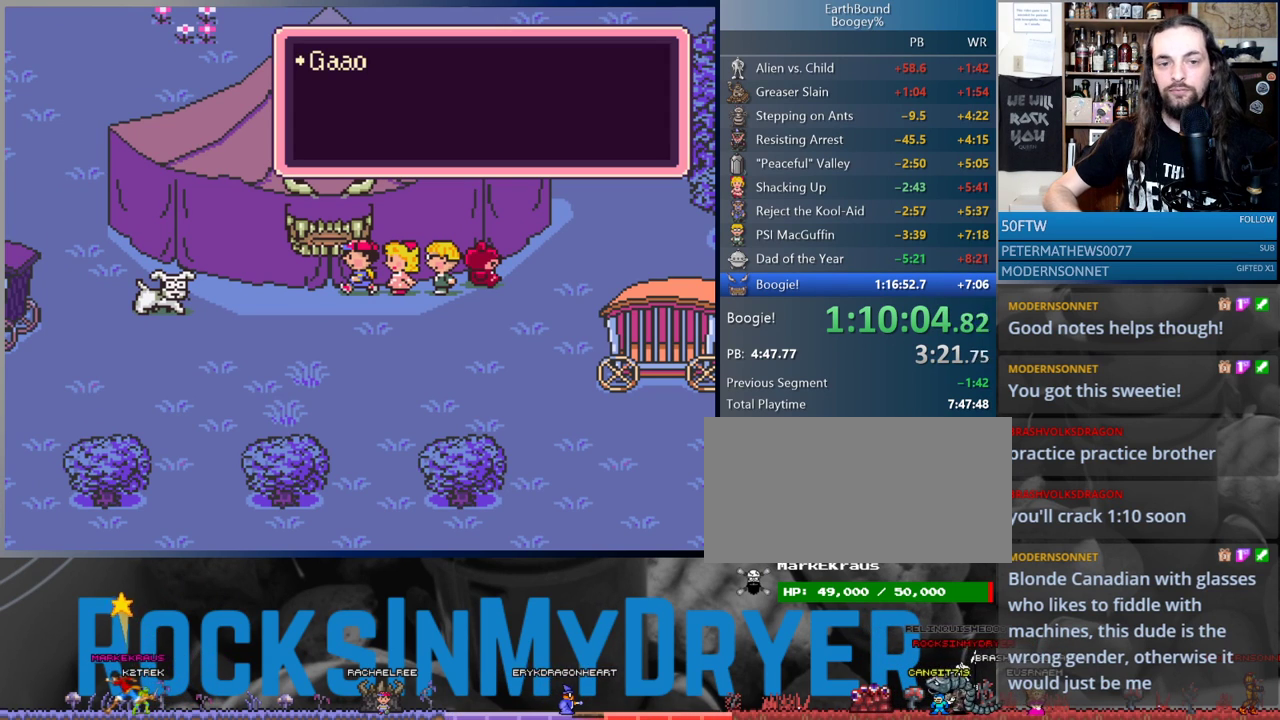
{"buttons": ["A"], "events": [[17, "A", "down"], [83, "A", "up"], [167, "A", "down"], [233, "A", "up"], [317, "A", "down"], [383, "A", "up"], [467, "A", "down"]]}
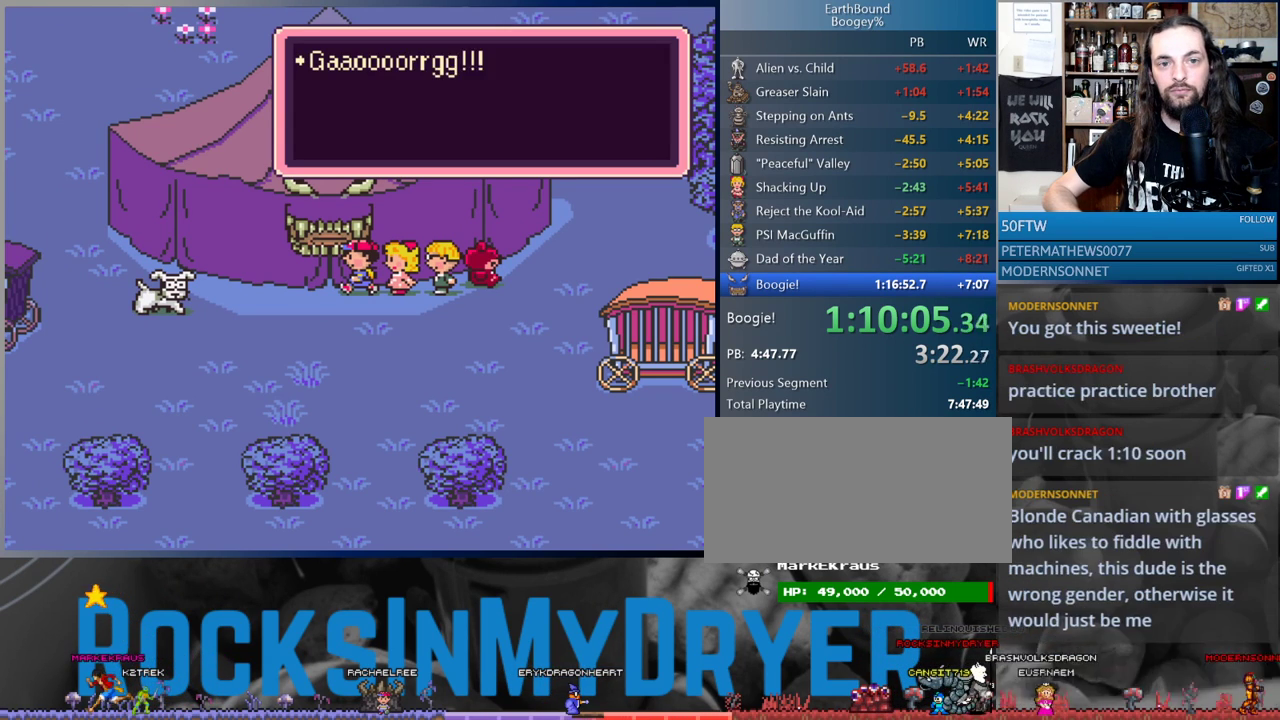
{"buttons": [], "events": [[17, "A", "up"], [100, "A", "down"], [167, "A", "up"], [233, "A", "down"], [283, "A", "up"], [367, "A", "down"], [417, "A", "up"]]}
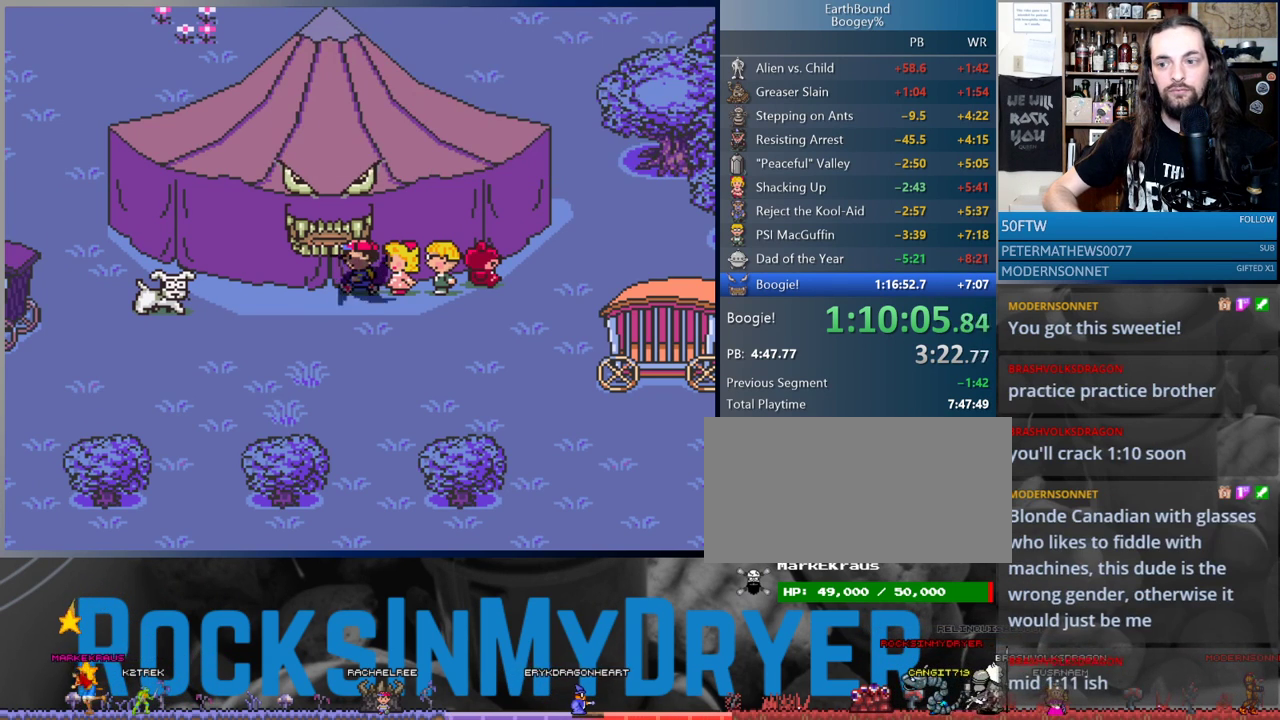
{"buttons": [], "events": [[17, "A", "down"], [67, "A", "up"], [167, "A", "down"], [217, "A", "up"], [317, "A", "down"], [417, "A", "up"]]}
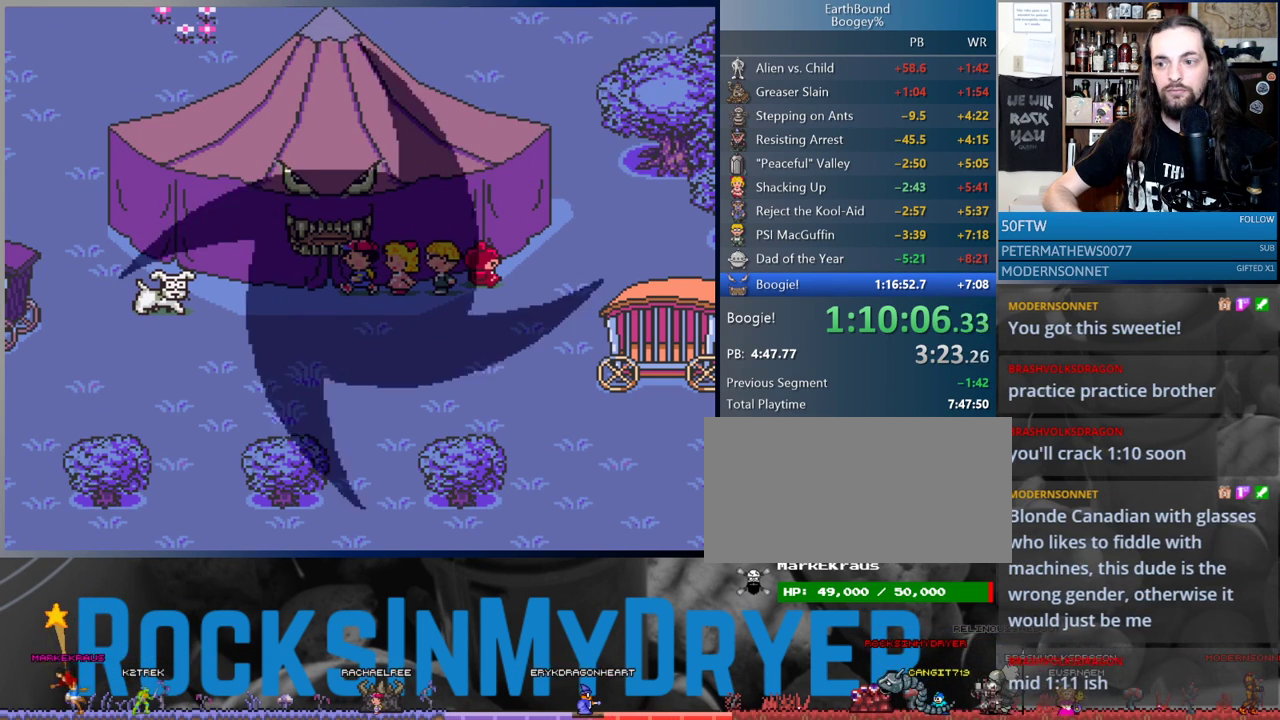
{"buttons": [], "events": [[33, "A", "down"], [83, "A", "up"]]}
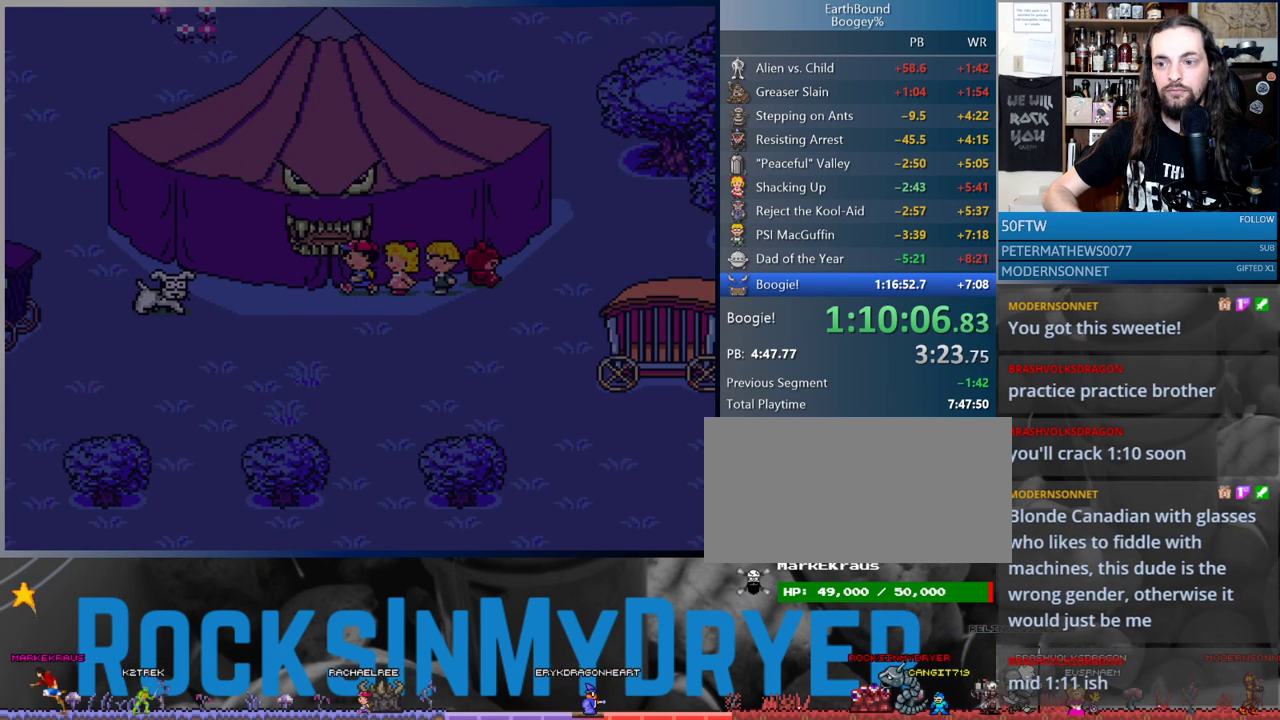
{"buttons": ["B"], "events": [[300, "B", "down"], [367, "B", "up"], [383, "B", "down"]]}
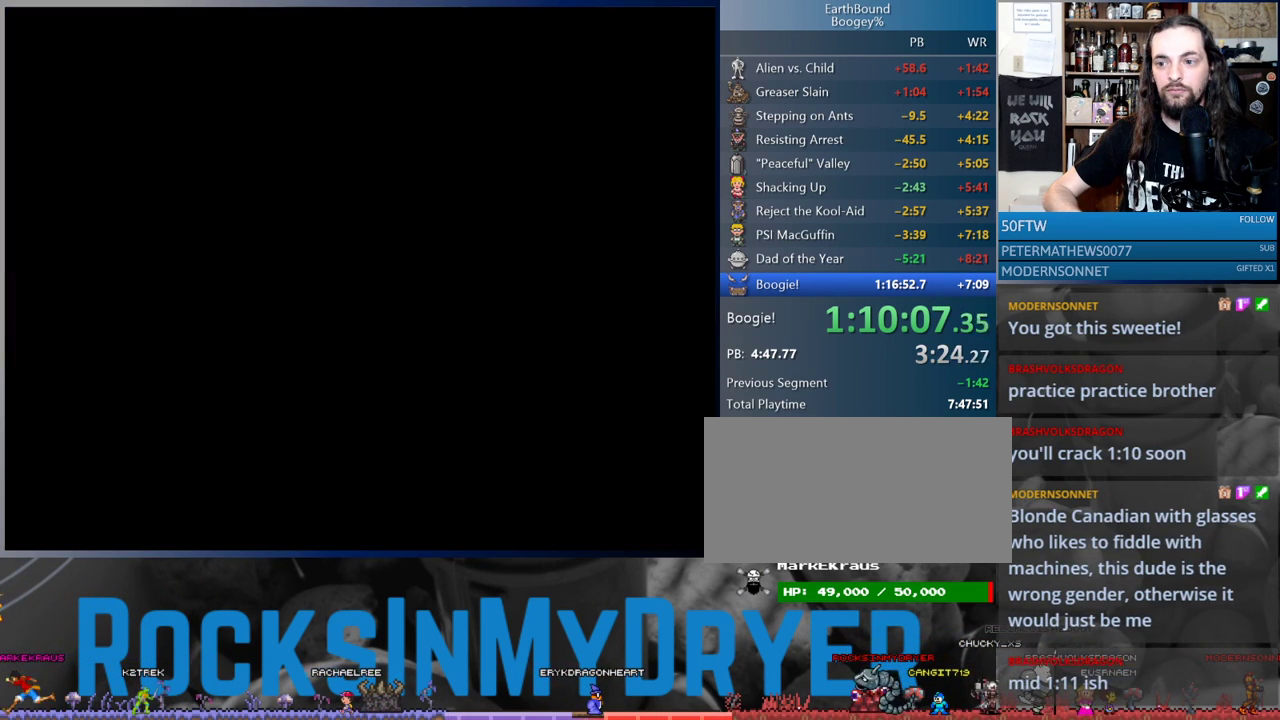
{"buttons": [], "events": [[33, "B", "up"], [50, "B", "down"], [317, "B", "up"], [400, "B", "down"], [467, "B", "up"]]}
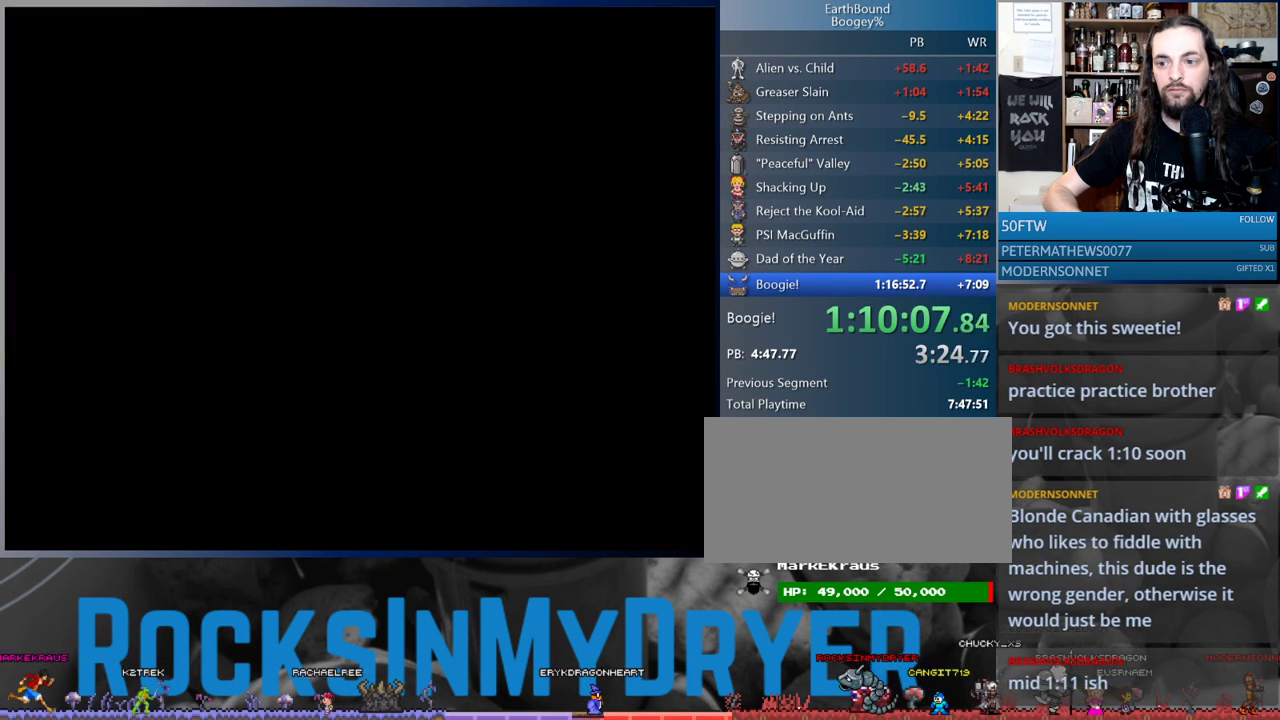
{"buttons": [], "events": [[33, "B", "down"], [117, "B", "up"]]}
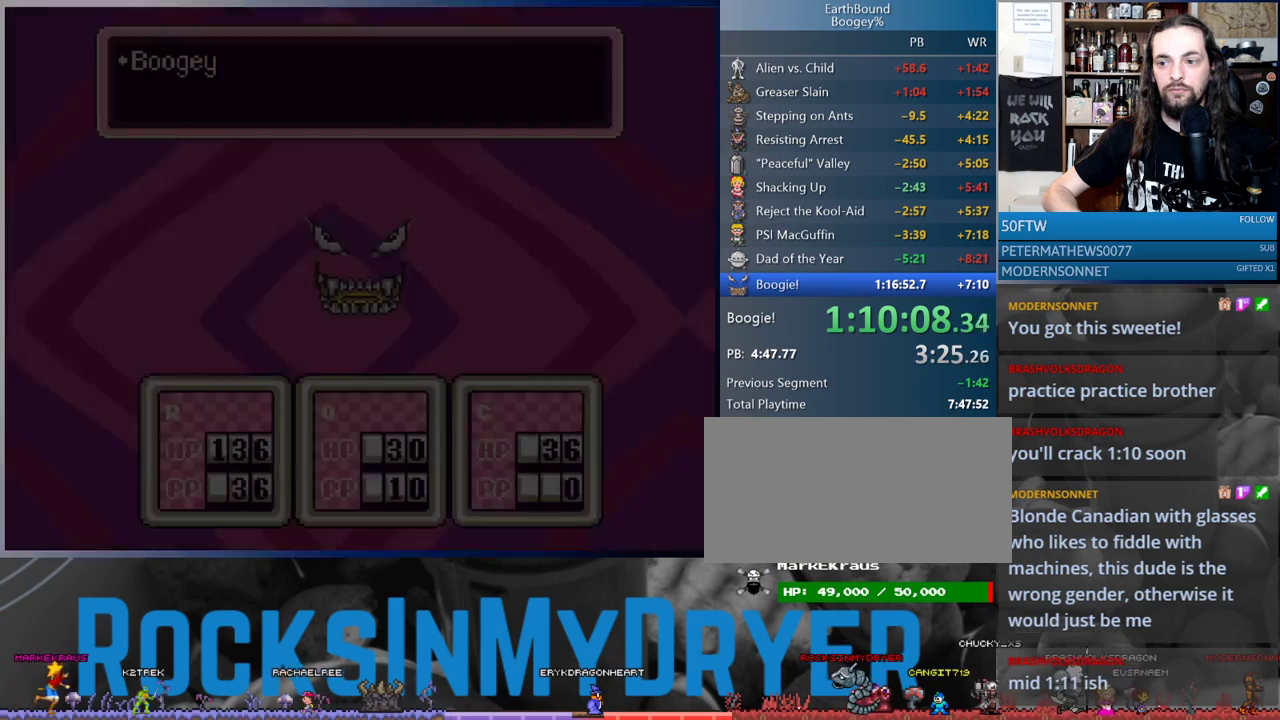
{"buttons": [], "events": [[317, "B", "down"], [417, "B", "up"]]}
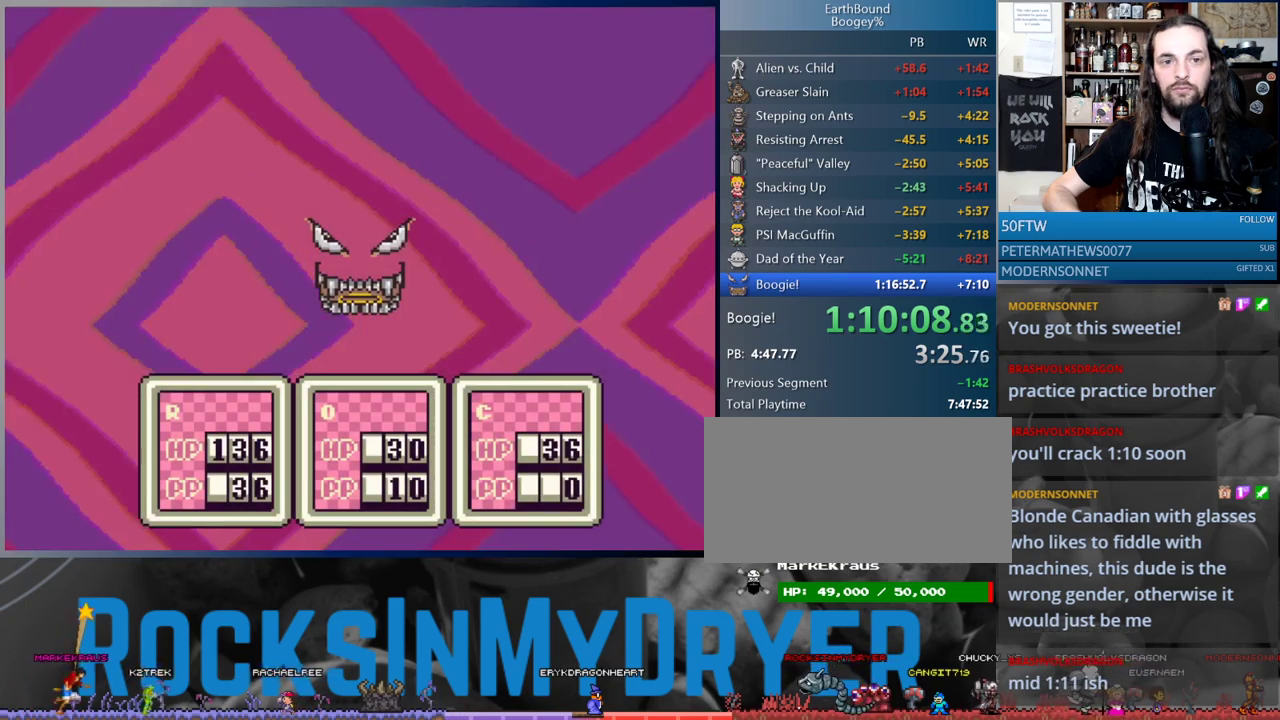
{"buttons": ["A"], "events": [[283, "DPAD_RIGHT", "down"], [350, "DPAD_DOWN", "down"], [350, "DPAD_RIGHT", "up"], [433, "A", "down"], [433, "DPAD_DOWN", "up"]]}
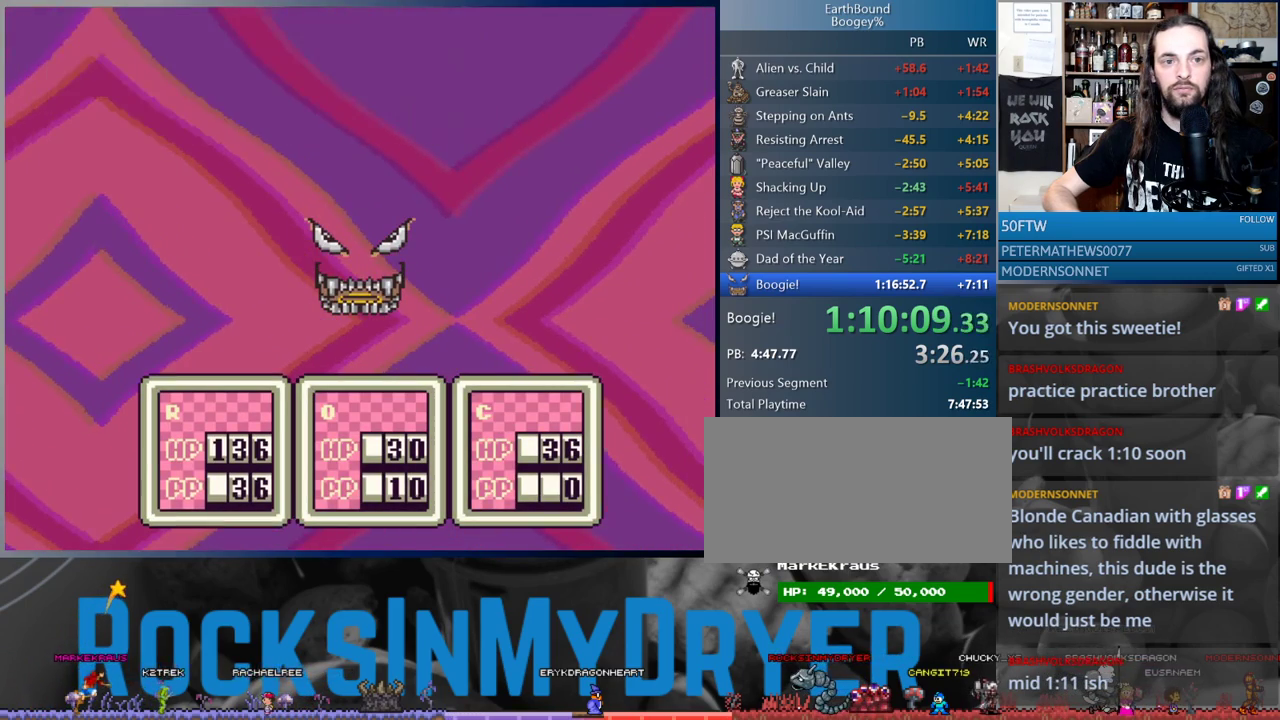
{"buttons": [], "events": [[33, "A", "up"], [267, "DPAD_RIGHT", "down"], [317, "DPAD_DOWN", "down"], [333, "DPAD_RIGHT", "up"], [400, "A", "down"], [433, "DPAD_DOWN", "up"], [483, "A", "up"]]}
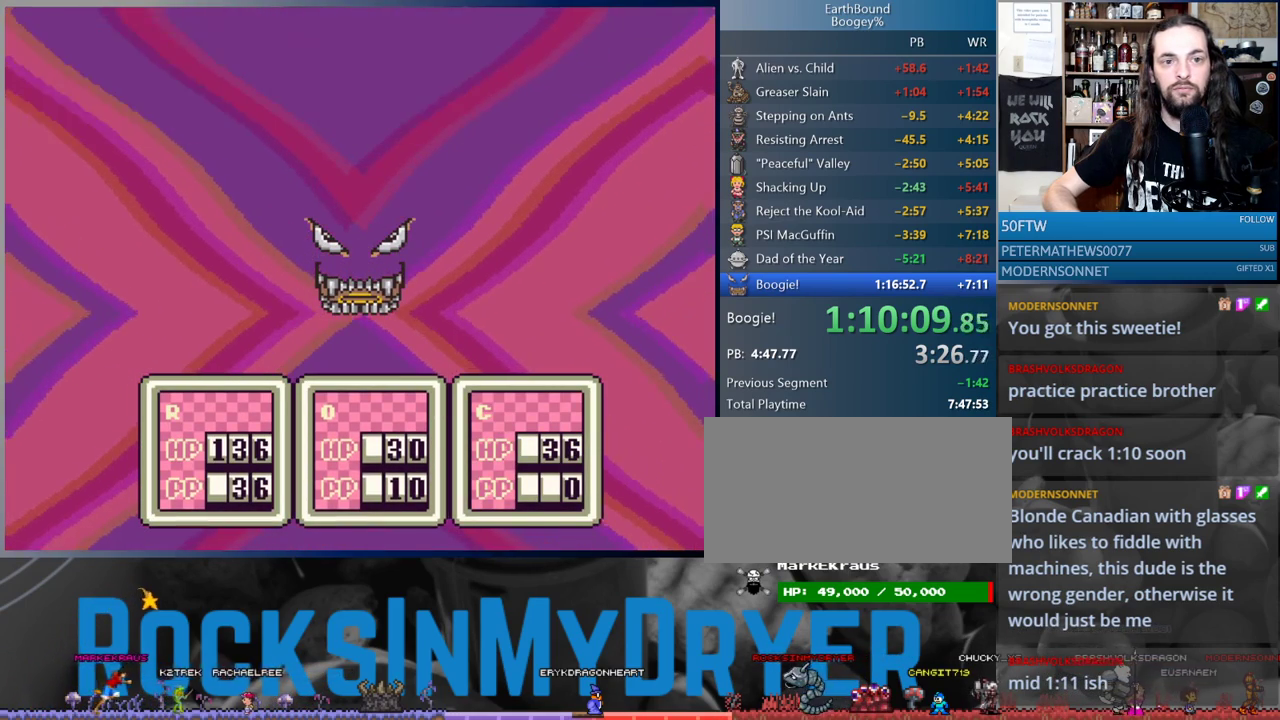
{"buttons": ["A"], "events": [[250, "DPAD_RIGHT", "down"], [333, "A", "down"], [333, "DPAD_RIGHT", "up"], [417, "A", "up"], [467, "A", "down"]]}
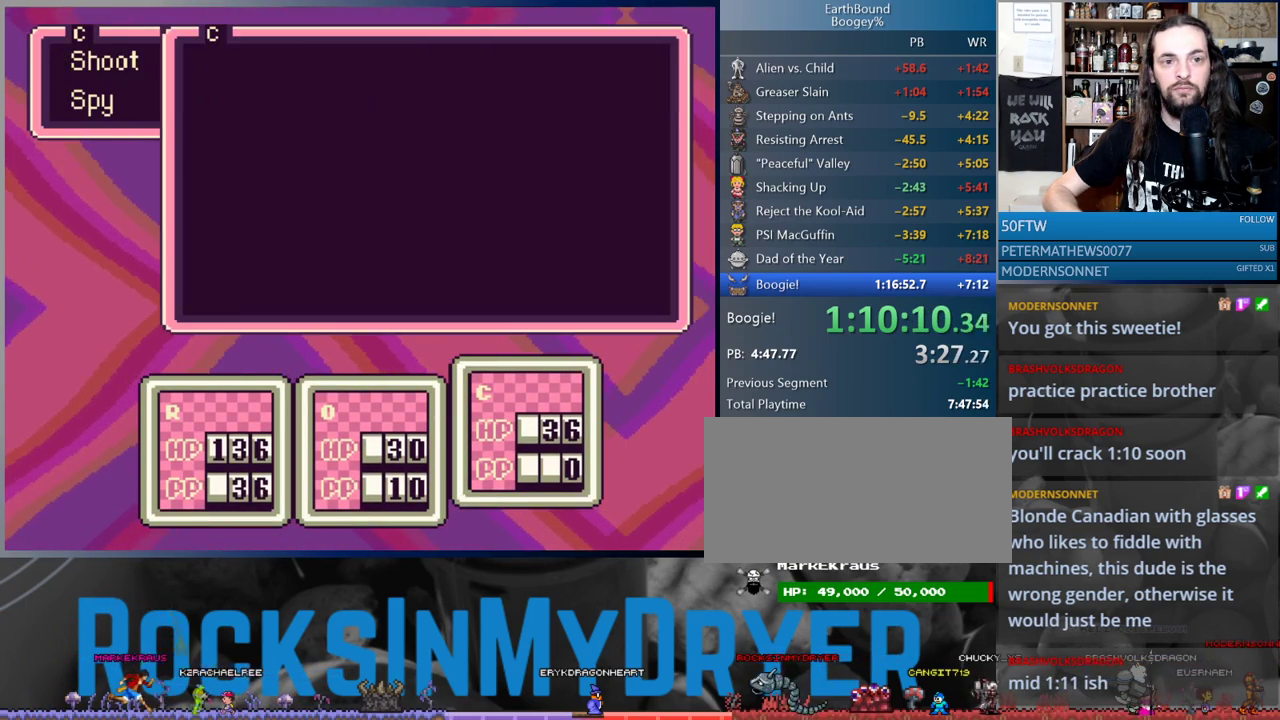
{"buttons": ["A"], "events": [[33, "A", "up"], [100, "A", "down"], [167, "A", "up"], [250, "A", "down"], [300, "A", "up"], [383, "A", "down"], [417, "A", "up"], [483, "A", "down"]]}
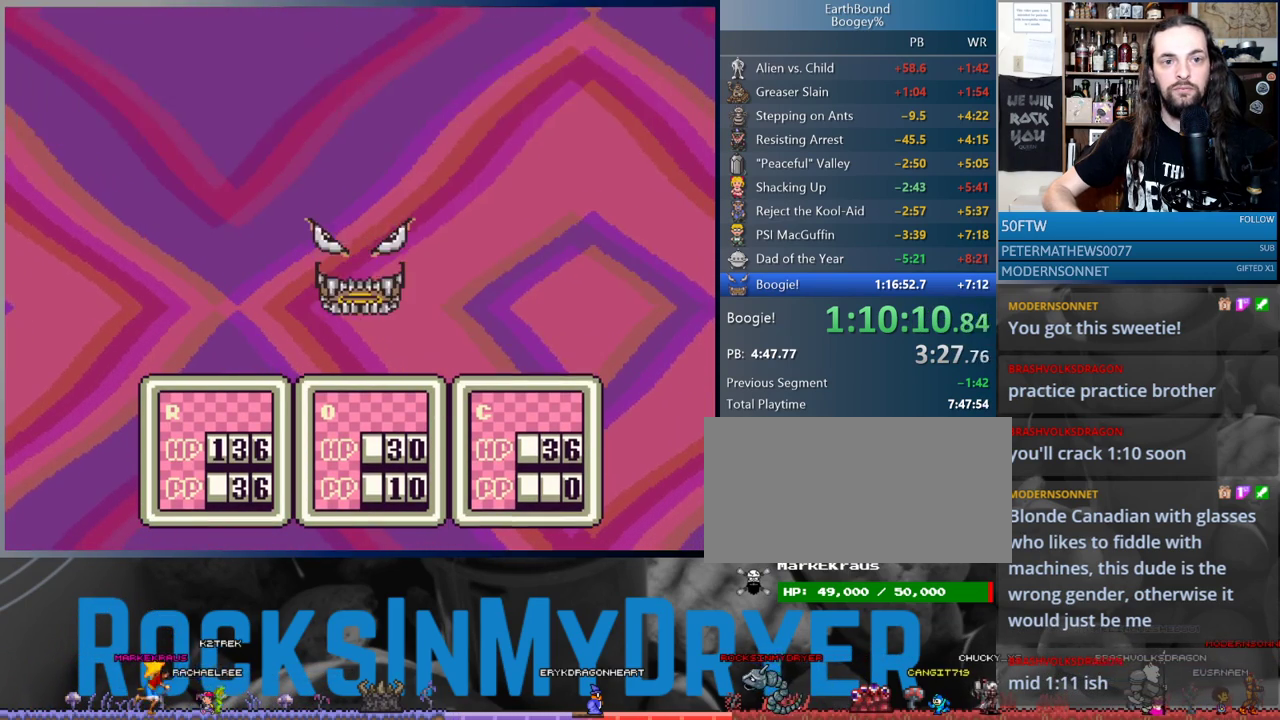
{"buttons": [], "events": [[67, "A", "up"], [100, "A", "down"], [183, "A", "up"], [250, "A", "down"], [300, "A", "up"], [467, "A", "down"], [483, "A", "up"]]}
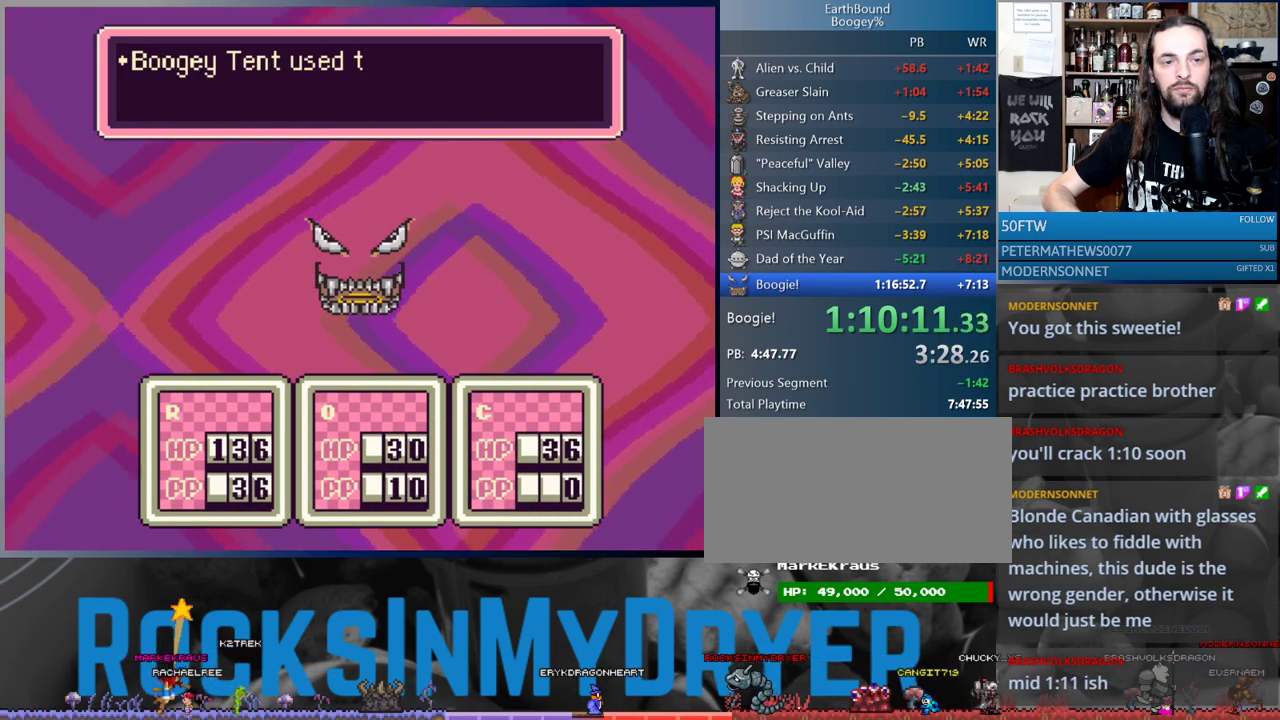
{"buttons": ["A"], "events": [[67, "A", "down"], [117, "A", "up"], [200, "A", "down"], [233, "A", "up"], [317, "A", "down"], [383, "A", "up"], [467, "A", "down"]]}
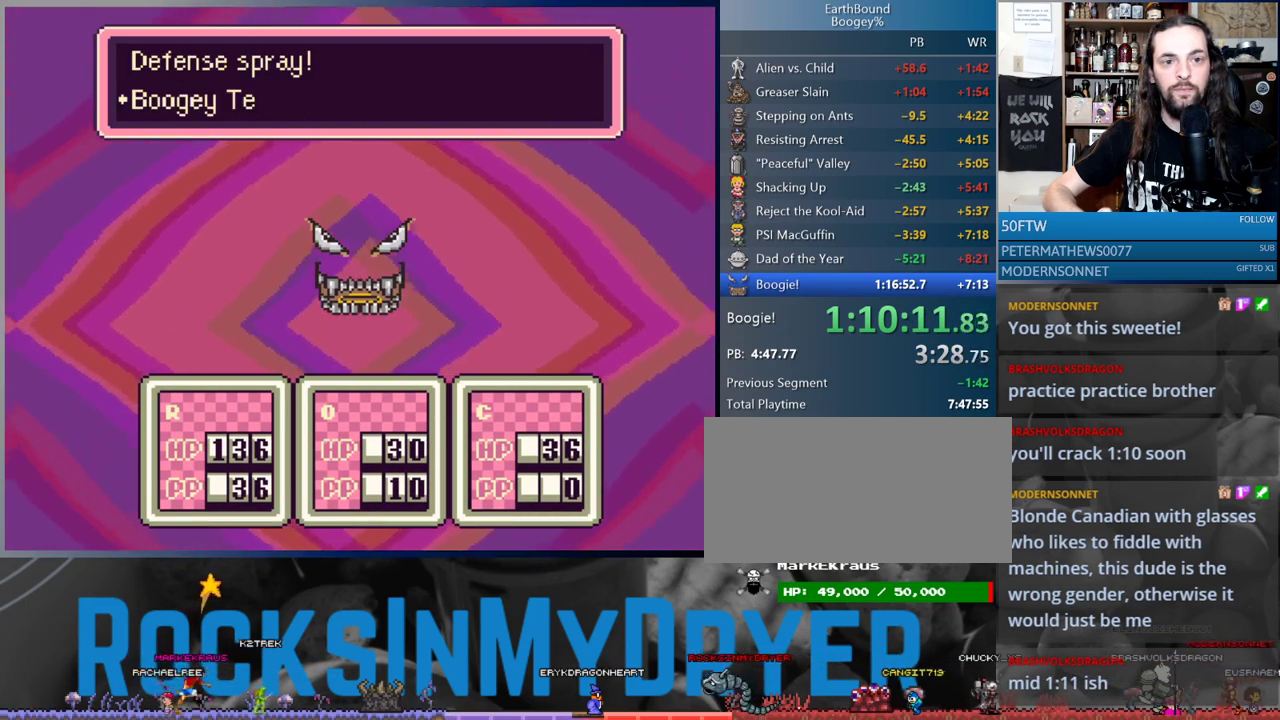
{"buttons": ["A"], "events": [[17, "A", "up"], [100, "A", "down"], [167, "A", "up"], [217, "A", "down"], [267, "A", "up"], [367, "A", "down"], [417, "A", "up"], [500, "A", "down"]]}
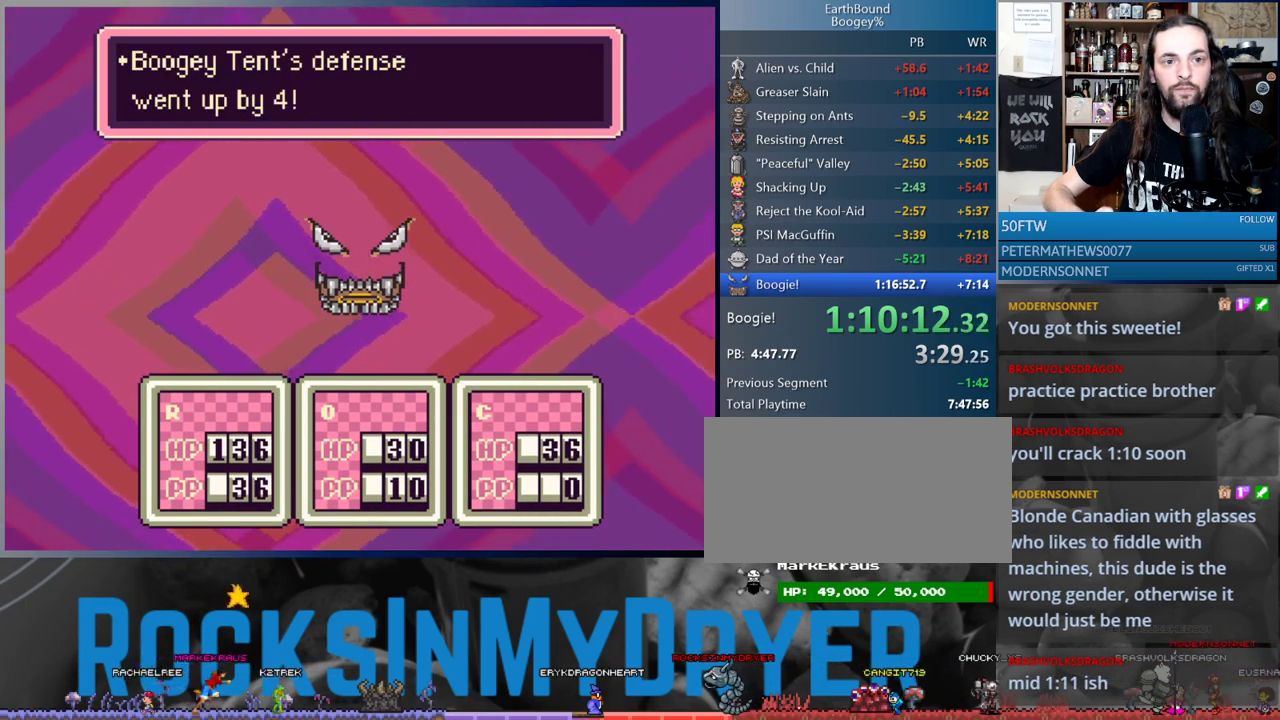
{"buttons": [], "events": [[67, "A", "up"], [133, "A", "down"], [183, "A", "up"], [267, "A", "down"], [333, "A", "up"], [417, "A", "down"], [483, "A", "up"]]}
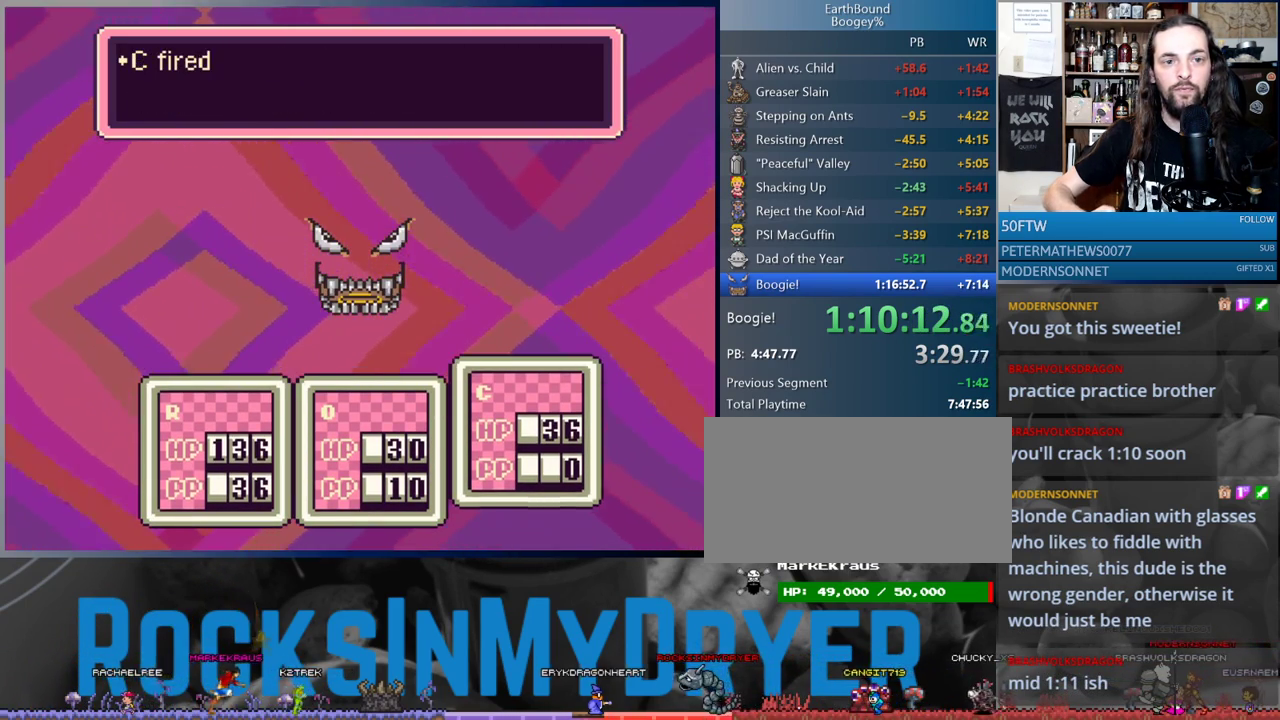
{"buttons": ["A"], "events": [[67, "A", "down"], [100, "A", "up"], [200, "A", "down"], [250, "A", "up"], [333, "A", "down"], [383, "A", "up"], [483, "A", "down"]]}
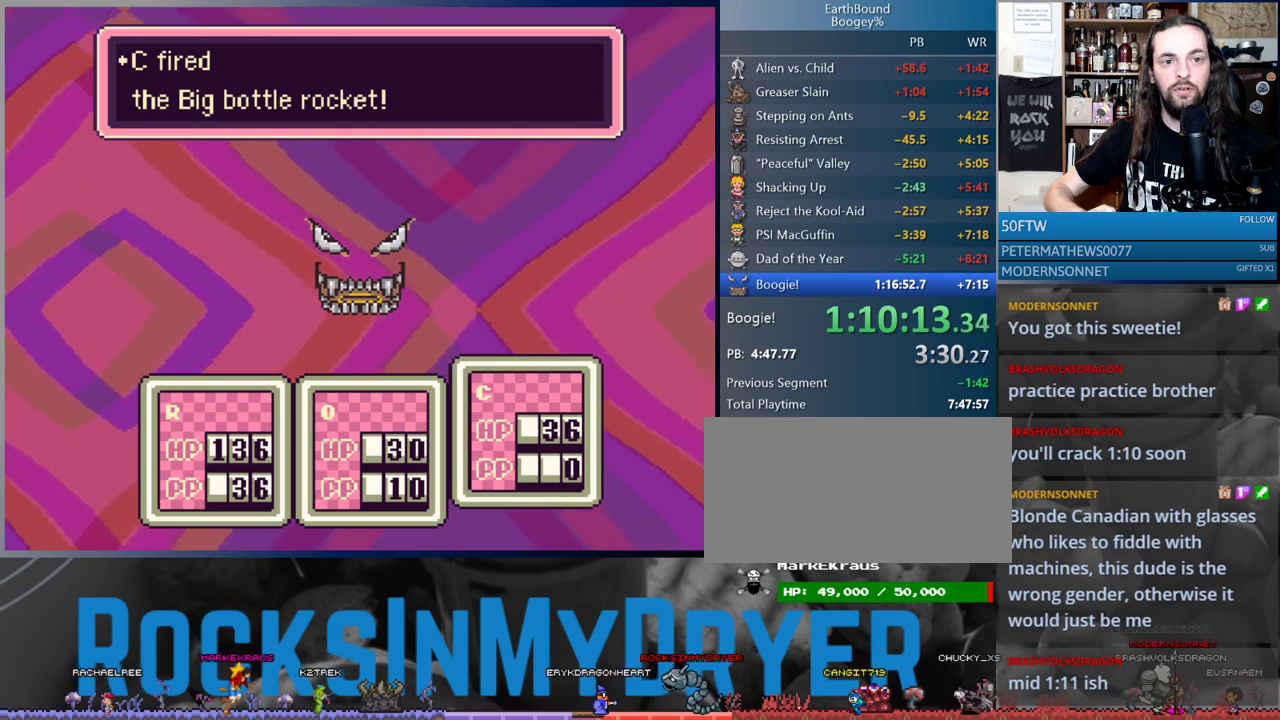
{"buttons": [], "events": [[33, "A", "up"], [117, "A", "down"], [183, "A", "up"], [283, "A", "down"], [333, "A", "up"], [417, "A", "down"], [467, "A", "up"]]}
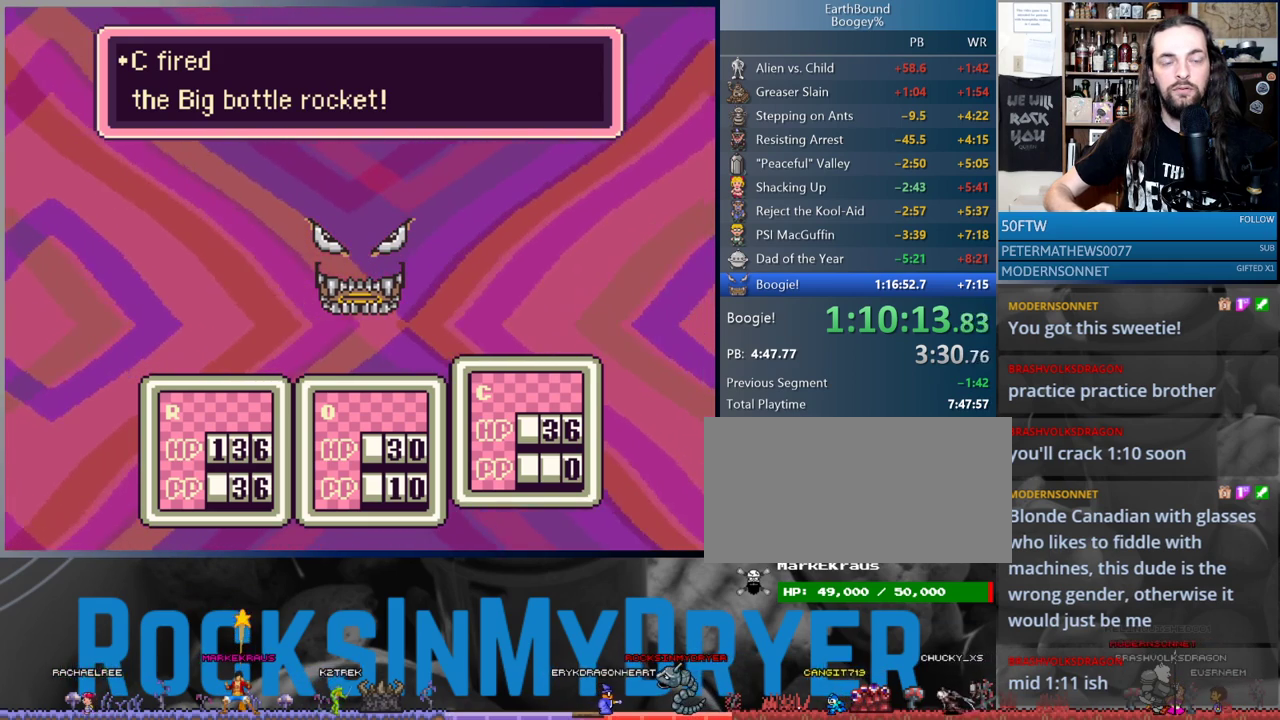
{"buttons": [], "events": [[67, "A", "down"], [133, "A", "up"], [217, "A", "down"], [283, "A", "up"], [367, "A", "down"], [433, "A", "up"]]}